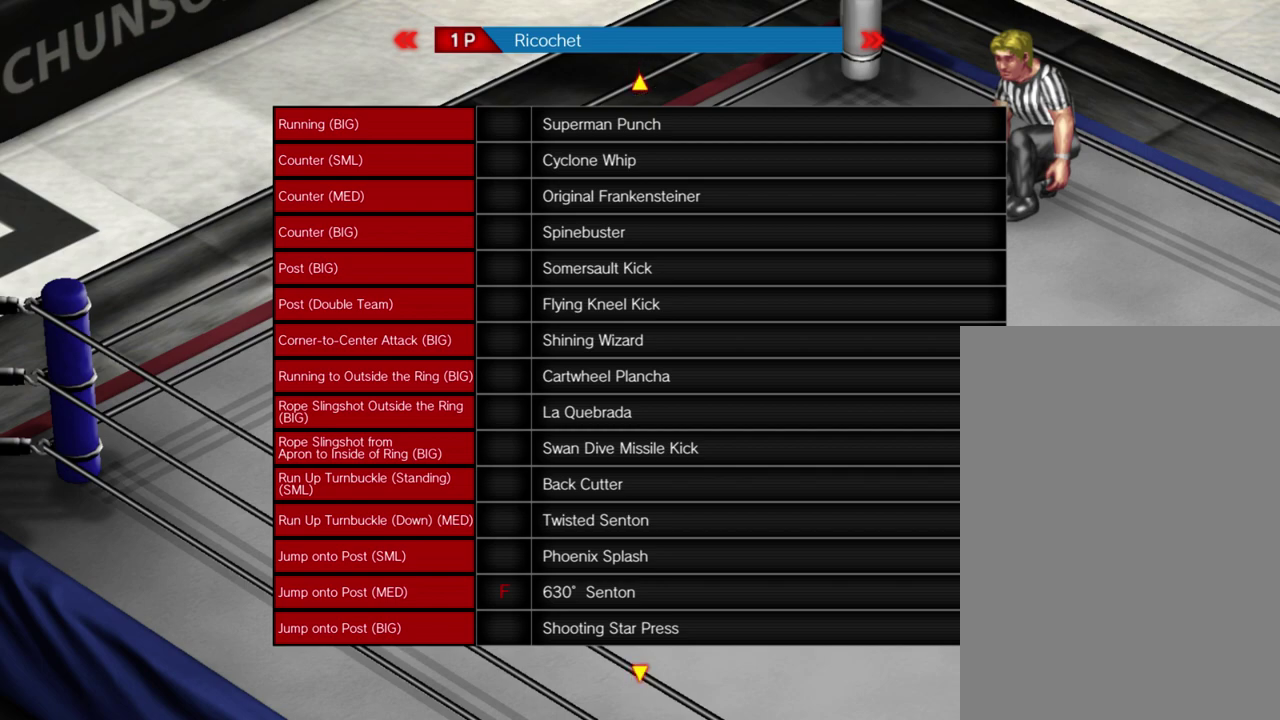
Gameplay with a controller (Xbox layout); each line is a JSON object with the inputs held at the frame after it (dt_ms = milliseconds from this image to that frame). "events" lists button and stick changes between this image and that frame as [ms after this image, input, new state], when the widget could be followed in between. Not read: L3 R3 left_stick right_stick.
{"dt_ms": 700, "buttons": ["B"], "events": [[283, "B", "down"], [433, "B", "up"], [650, "B", "down"]]}
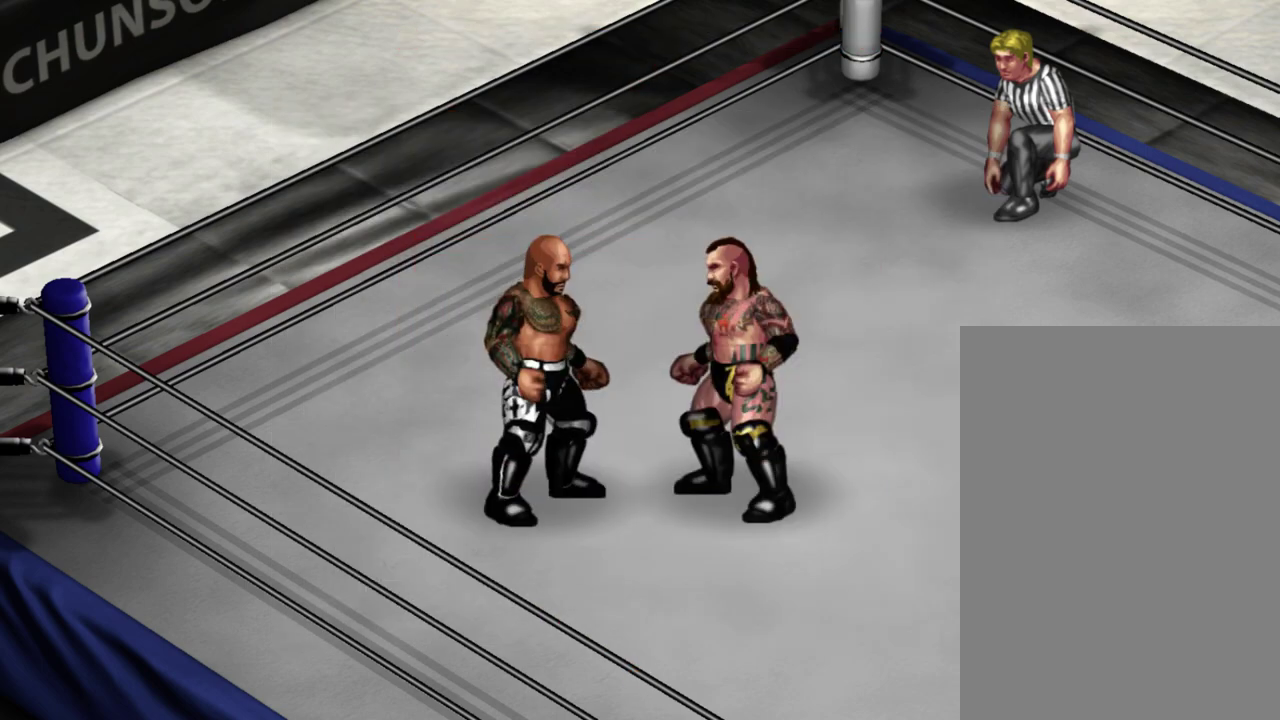
{"dt_ms": 600, "buttons": ["DPAD_UP"], "events": [[67, "B", "up"], [350, "DPAD_UP", "down"]]}
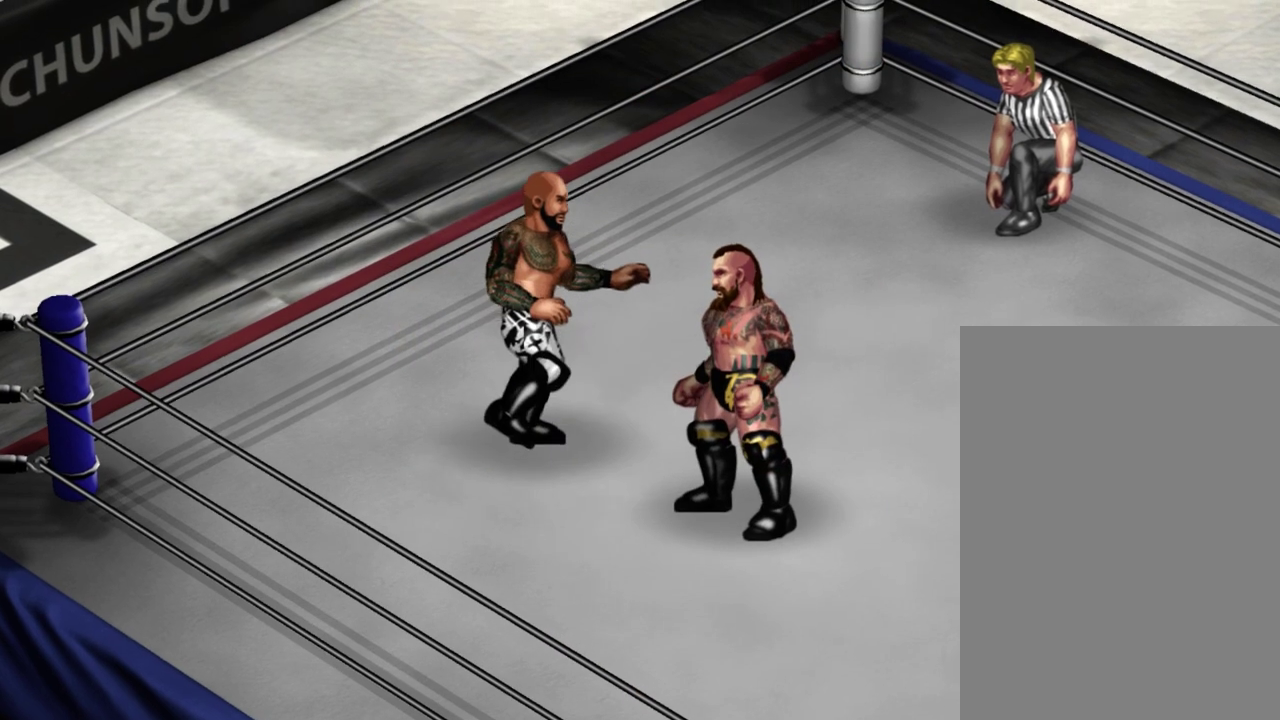
{"dt_ms": 400, "buttons": ["DPAD_RIGHT"], "events": [[50, "DPAD_RIGHT", "down"], [67, "DPAD_UP", "up"]]}
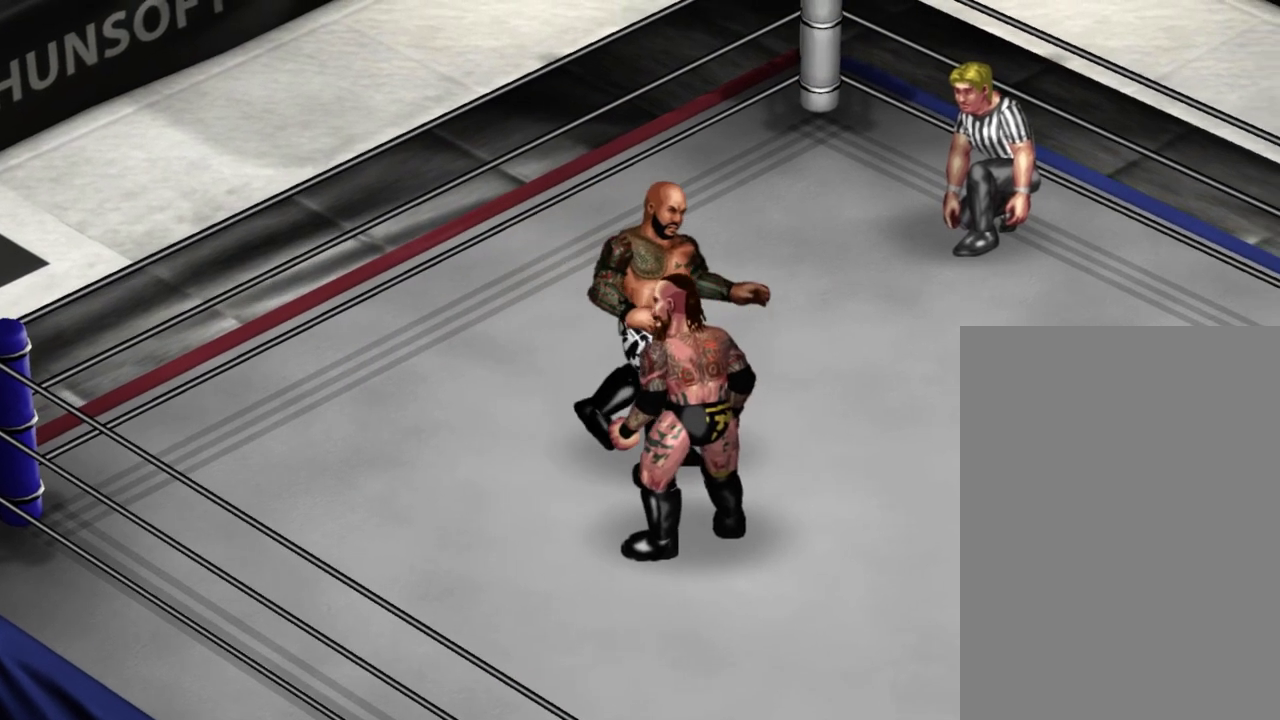
{"dt_ms": 300, "buttons": ["DPAD_RIGHT"], "events": []}
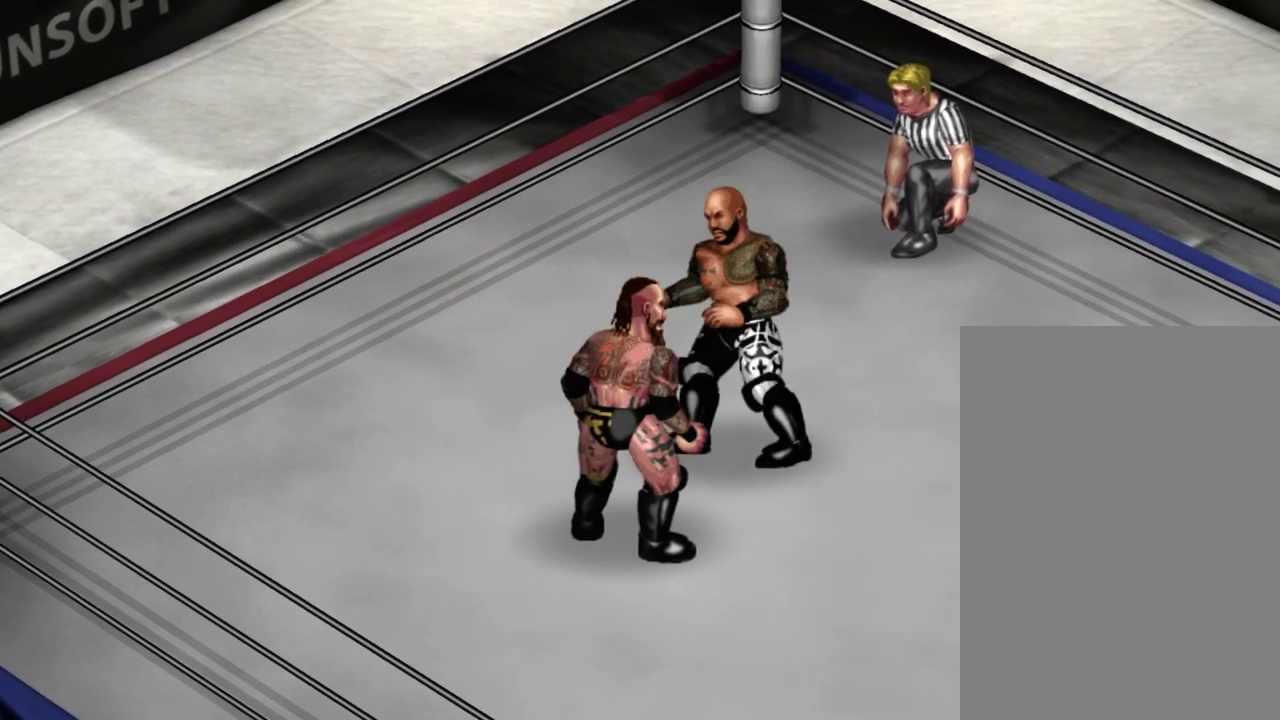
{"dt_ms": 400, "buttons": [], "events": [[167, "DPAD_RIGHT", "up"], [183, "DPAD_DOWN", "down"], [350, "DPAD_DOWN", "up"]]}
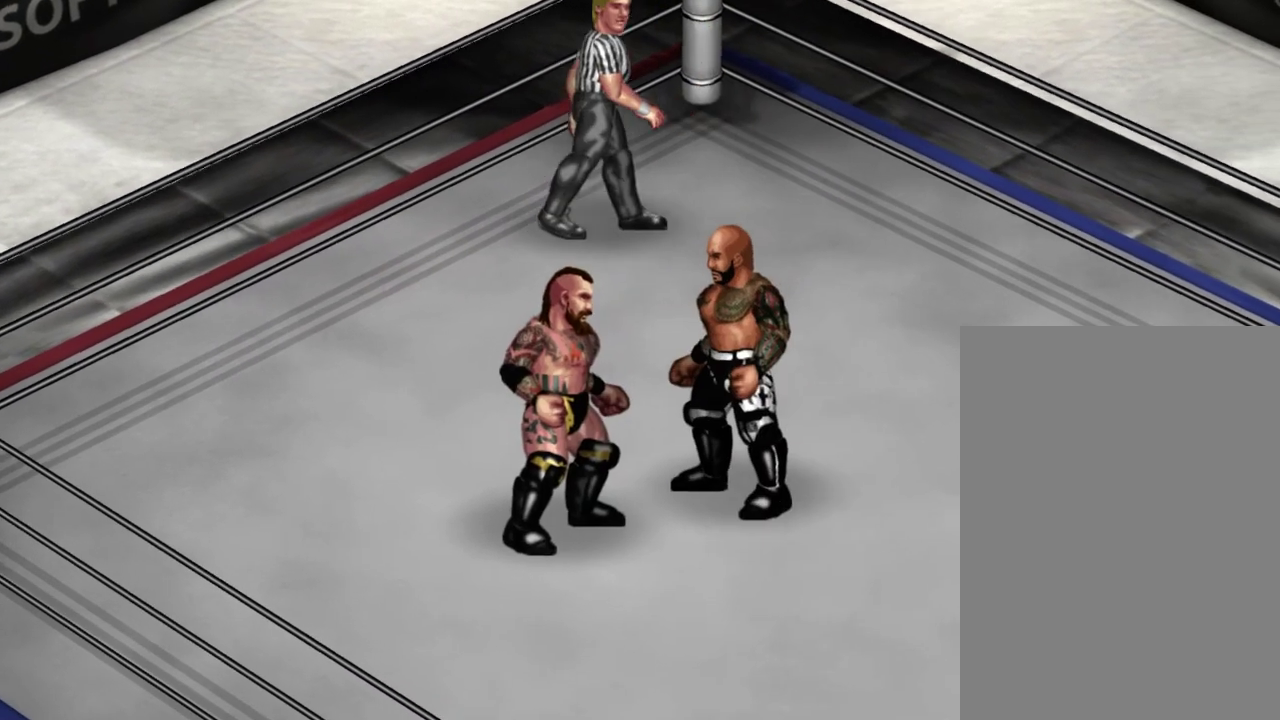
{"dt_ms": 300, "buttons": [], "events": []}
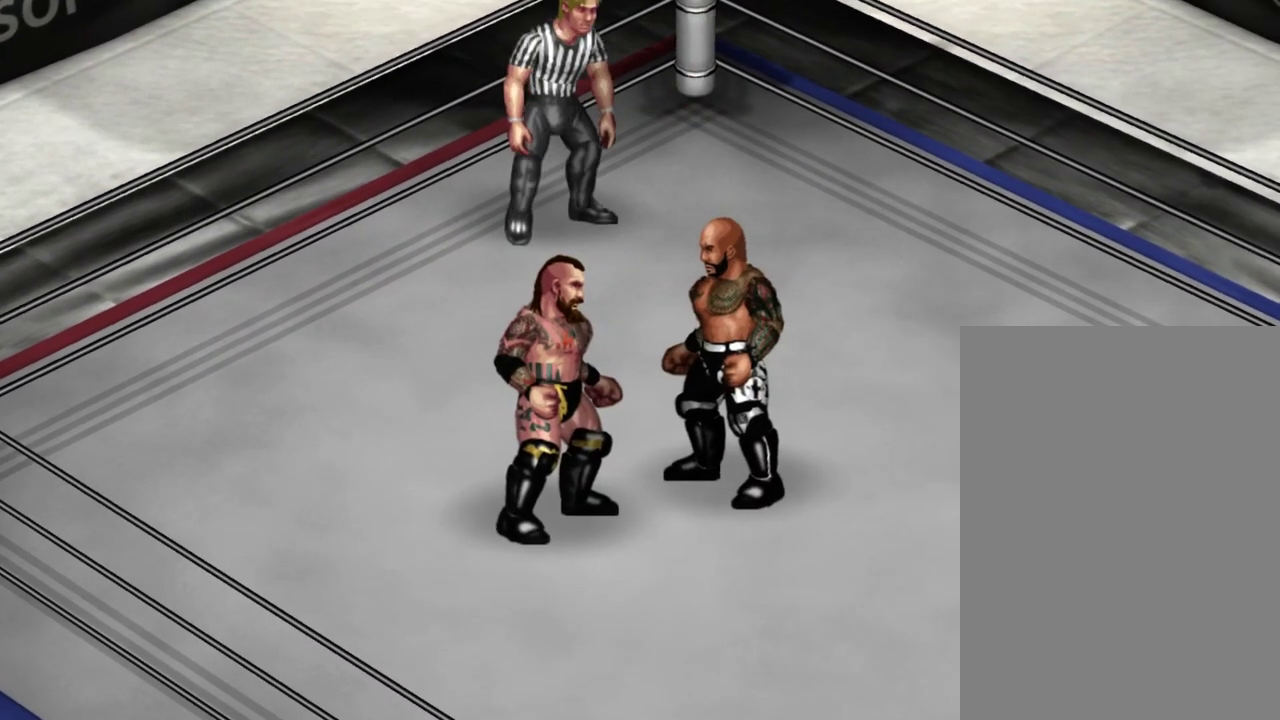
{"dt_ms": 400, "buttons": [], "events": []}
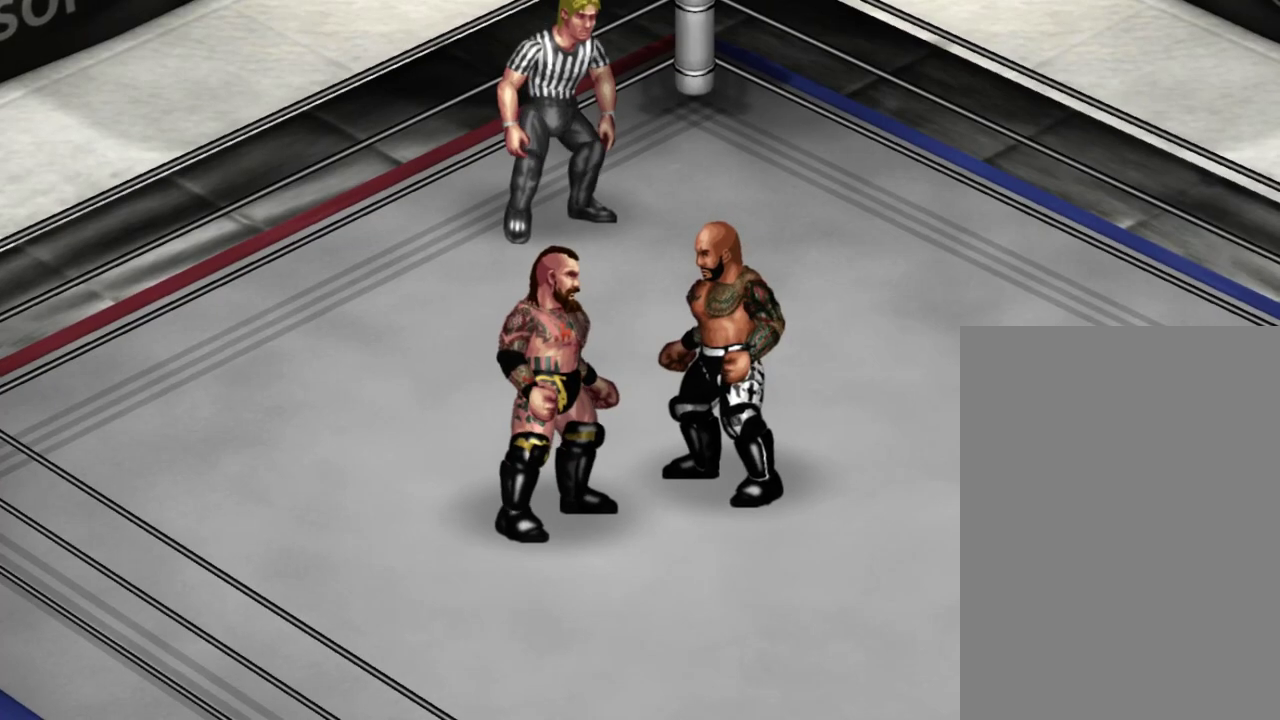
{"dt_ms": 400, "buttons": [], "events": [[17, "DPAD_DOWN", "down"], [167, "DPAD_DOWN", "up"]]}
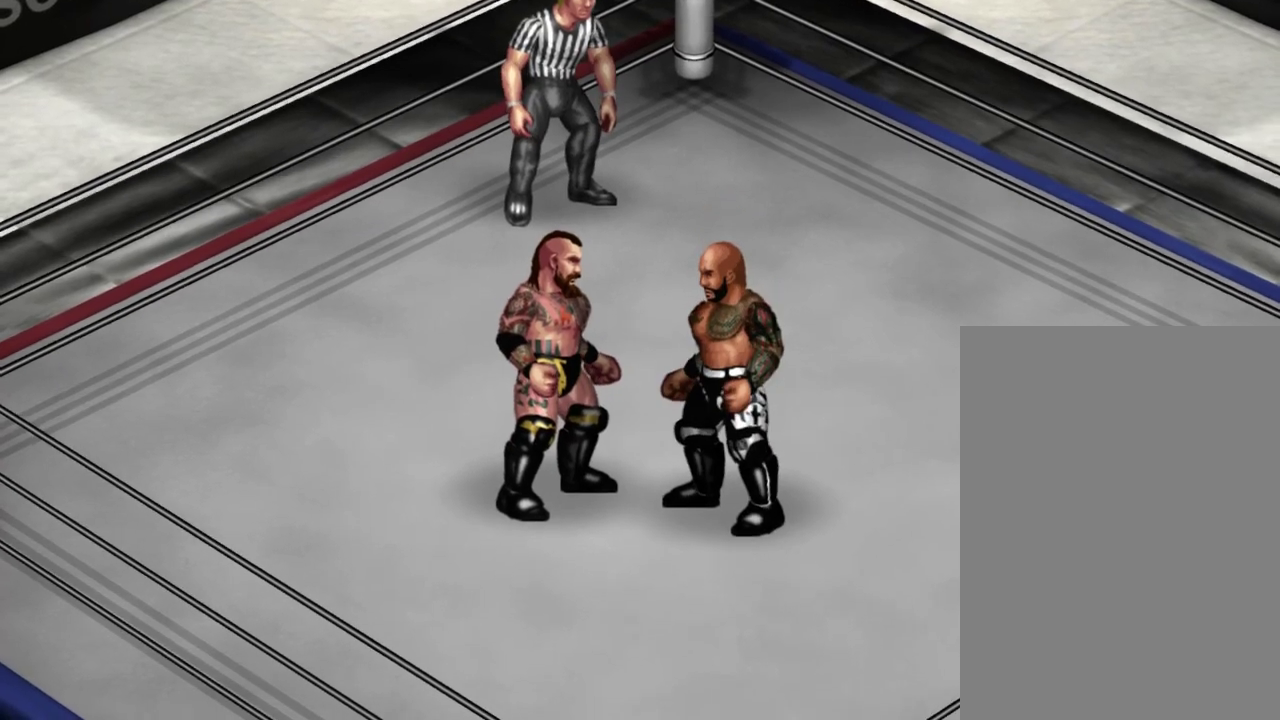
{"dt_ms": 300, "buttons": [], "events": []}
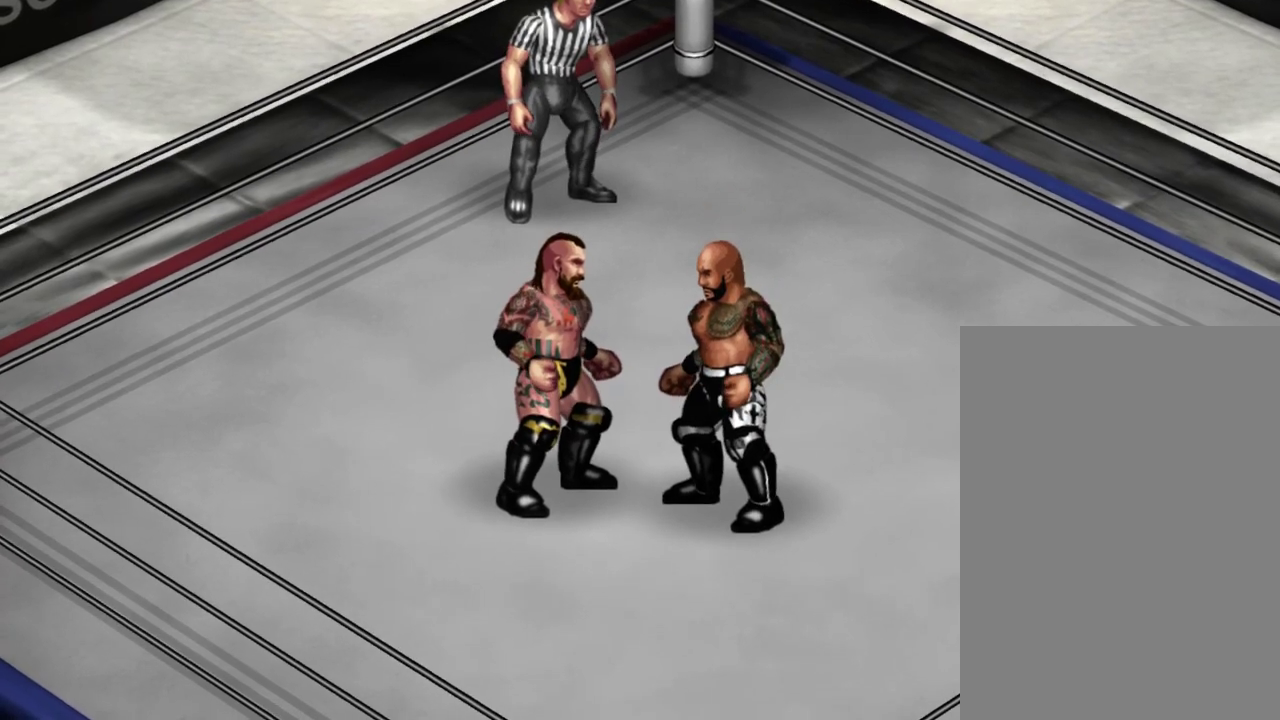
{"dt_ms": 300, "buttons": [], "events": []}
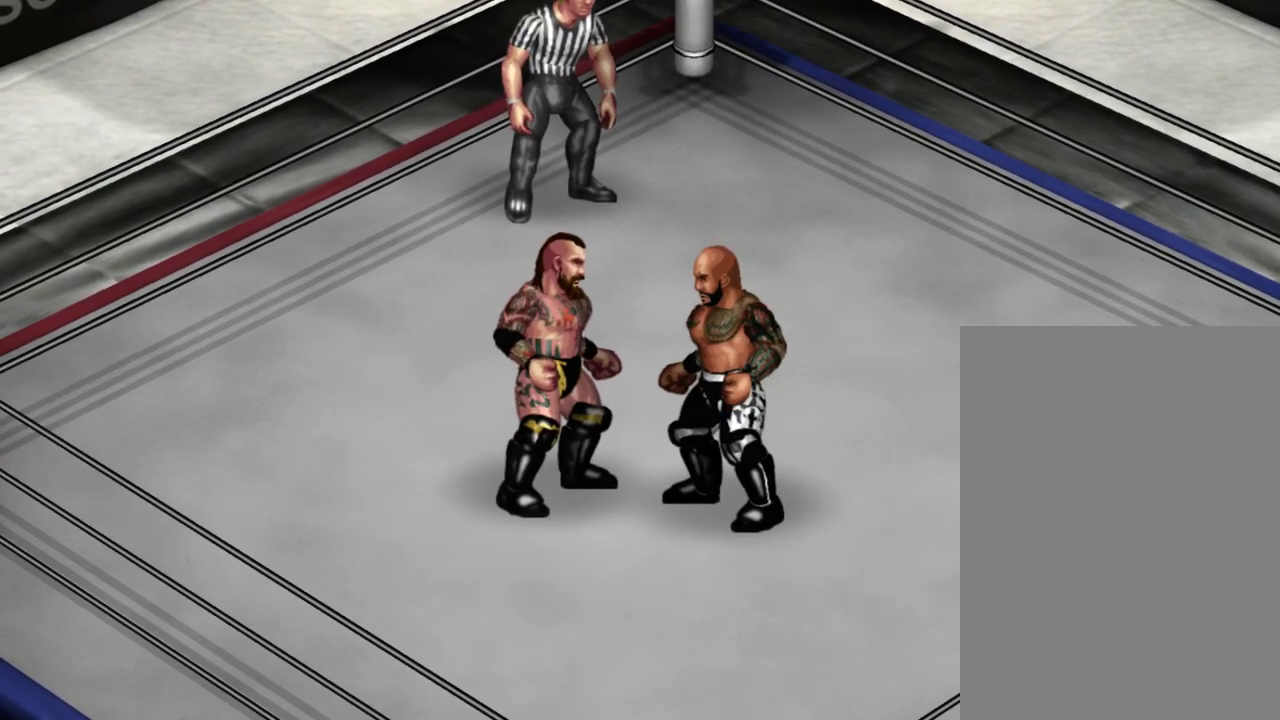
{"dt_ms": 500, "buttons": [], "events": [[350, "DPAD_LEFT", "down"], [450, "DPAD_LEFT", "up"]]}
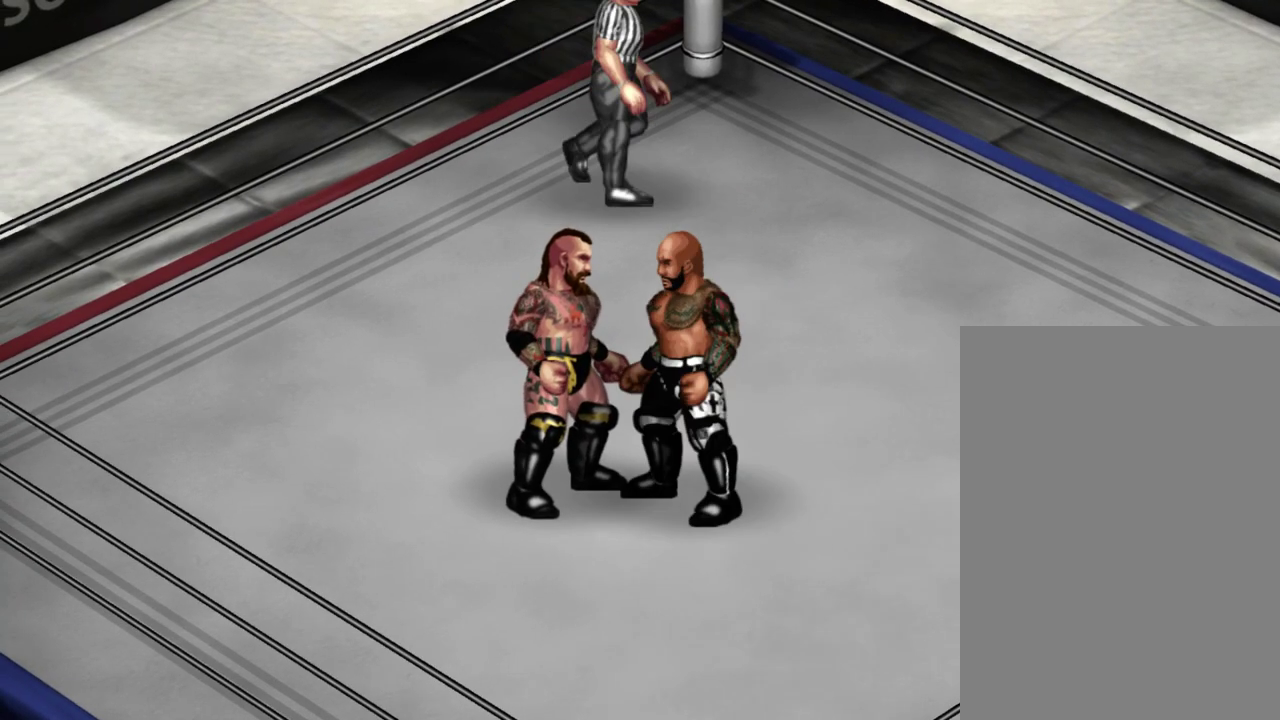
{"dt_ms": 400, "buttons": ["DPAD_RIGHT"], "events": [[300, "DPAD_RIGHT", "down"]]}
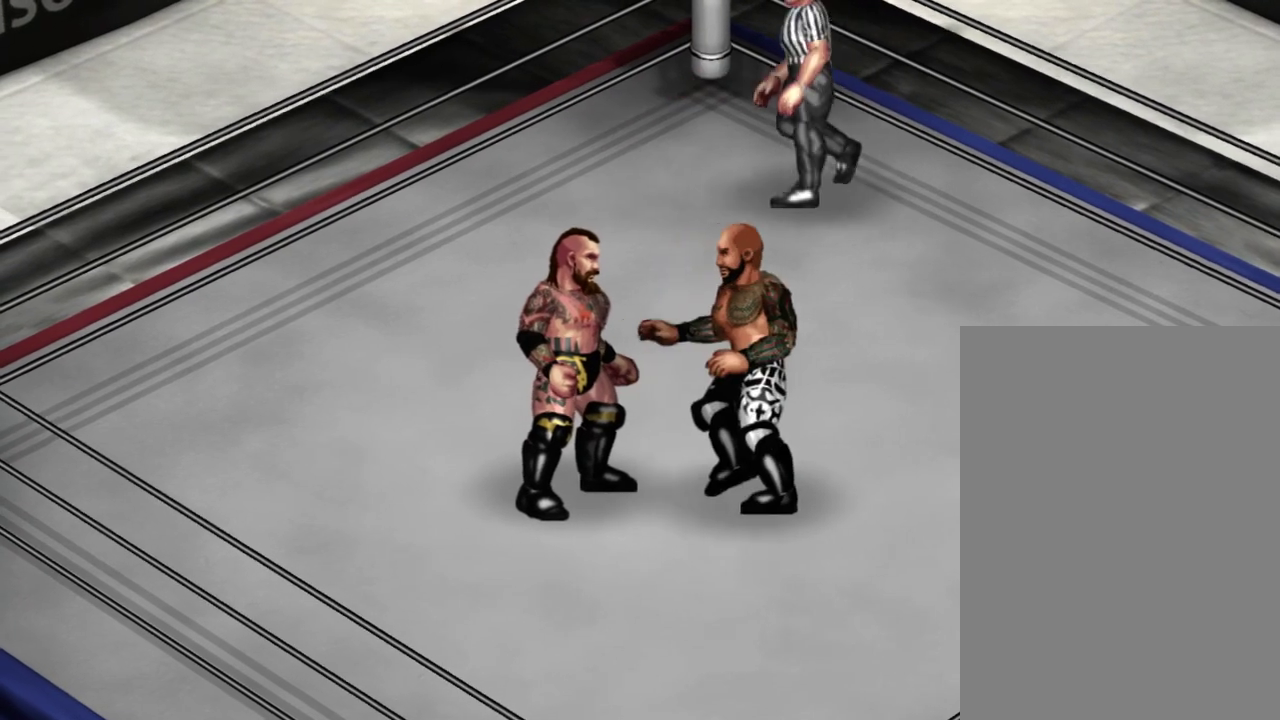
{"dt_ms": 300, "buttons": ["DPAD_RIGHT"], "events": []}
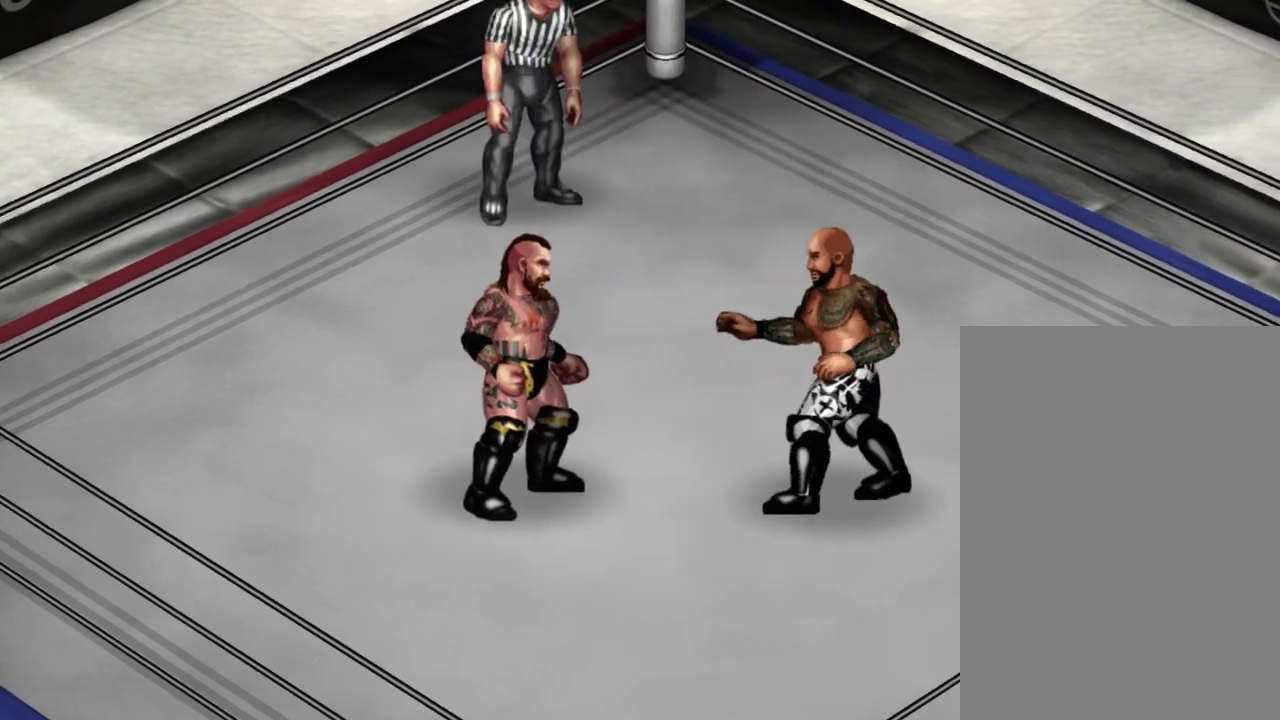
{"dt_ms": 300, "buttons": [], "events": [[33, "DPAD_UP", "down"], [200, "DPAD_UP", "up"], [267, "DPAD_RIGHT", "up"]]}
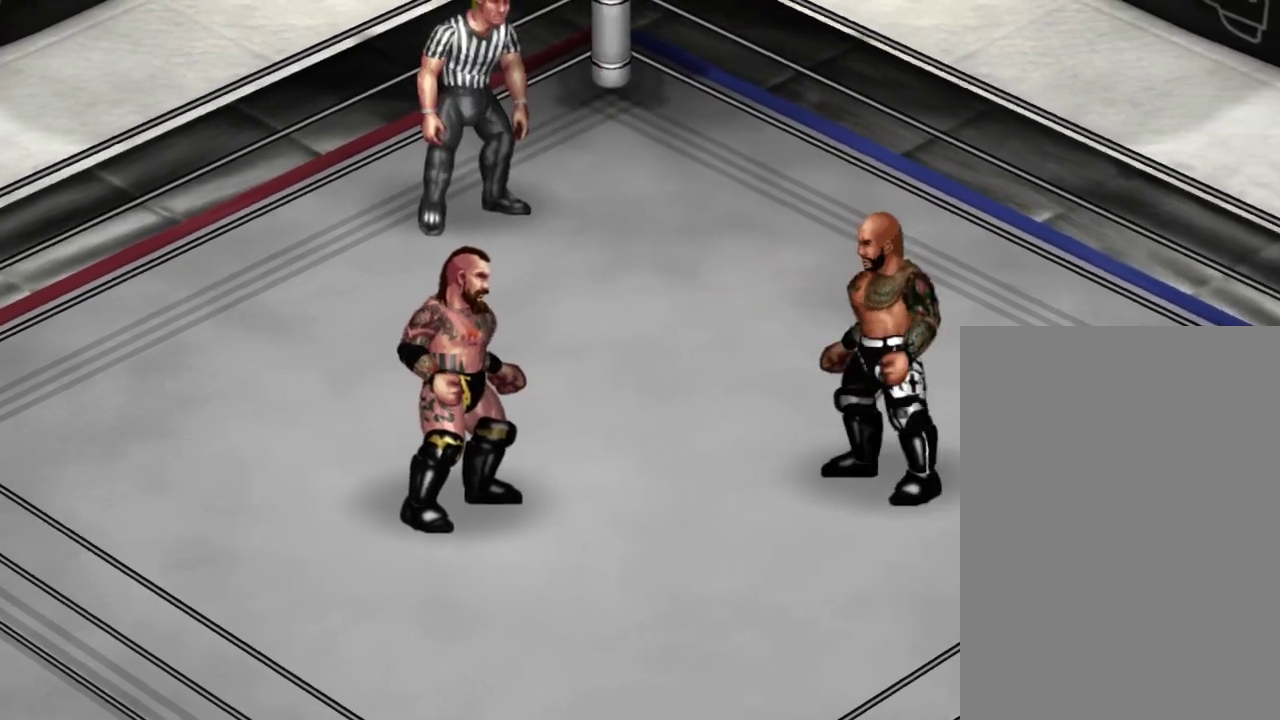
{"dt_ms": 400, "buttons": [], "events": []}
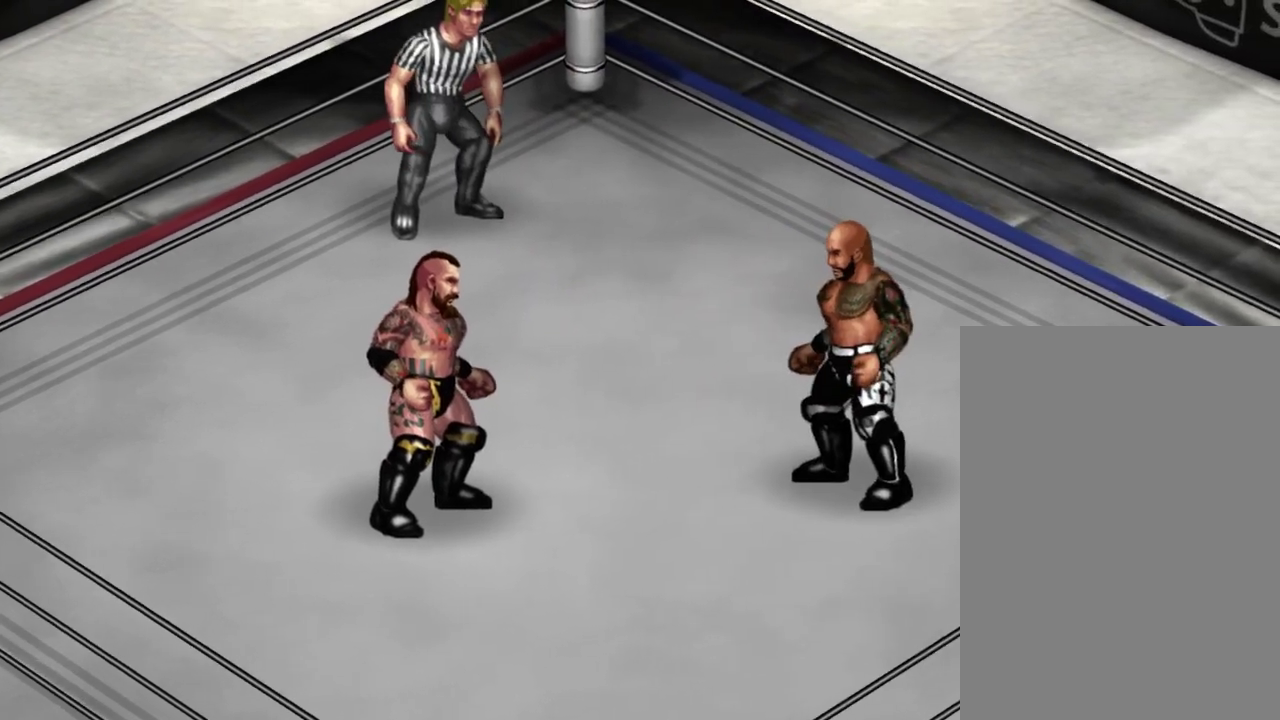
{"dt_ms": 800, "buttons": ["DPAD_UP"], "events": [[750, "DPAD_UP", "down"]]}
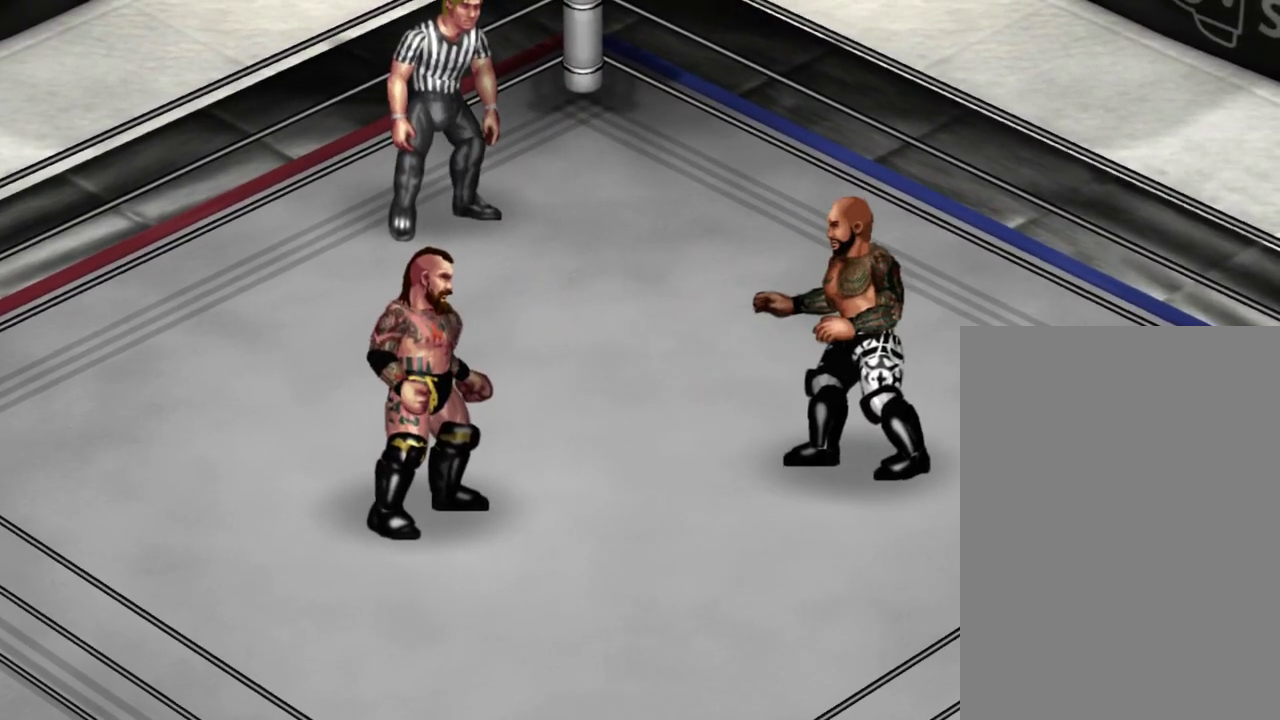
{"dt_ms": 300, "buttons": [], "events": [[200, "DPAD_UP", "up"]]}
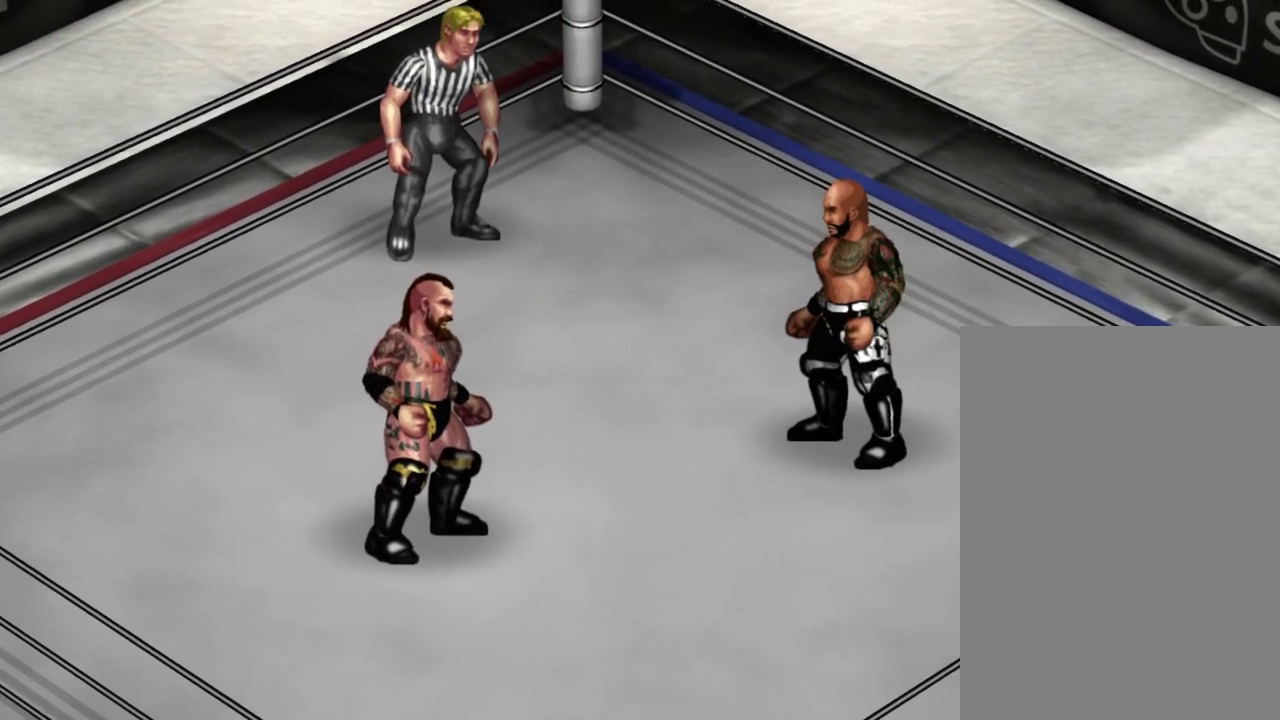
{"dt_ms": 400, "buttons": ["DPAD_DOWN"], "events": [[167, "DPAD_DOWN", "down"]]}
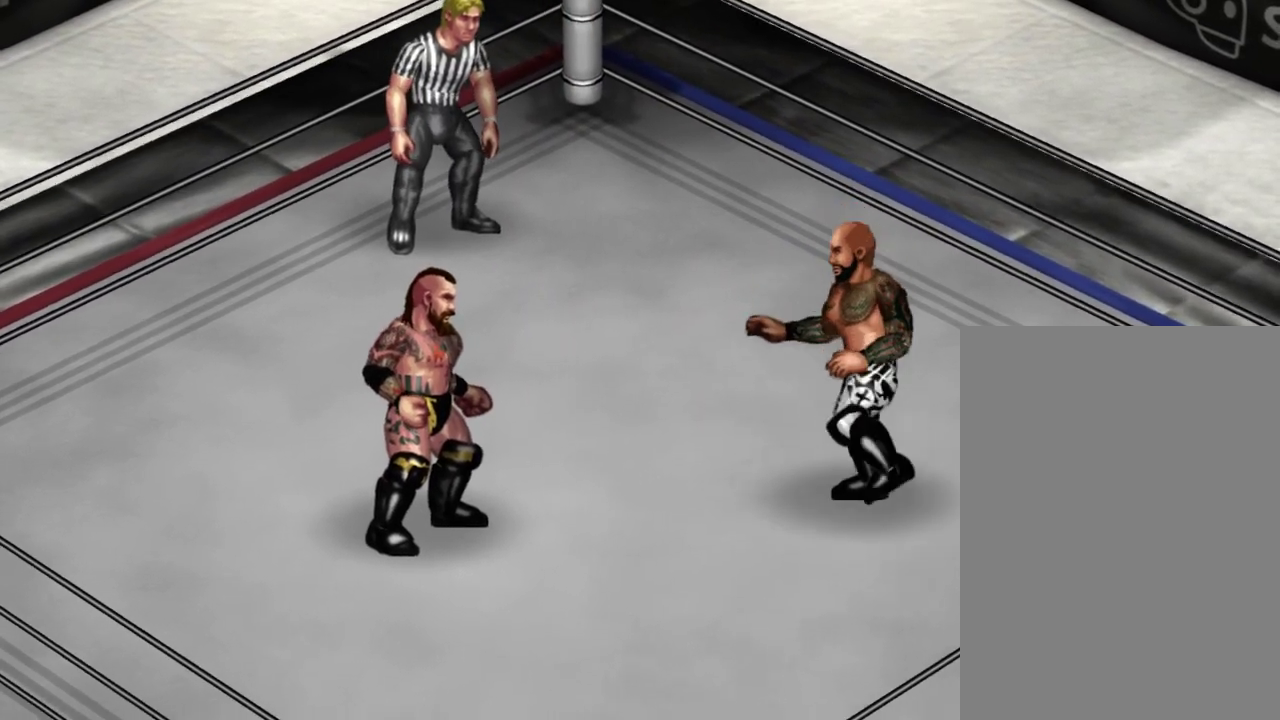
{"dt_ms": 300, "buttons": [], "events": [[17, "DPAD_DOWN", "up"], [33, "DPAD_LEFT", "down"], [133, "DPAD_LEFT", "up"]]}
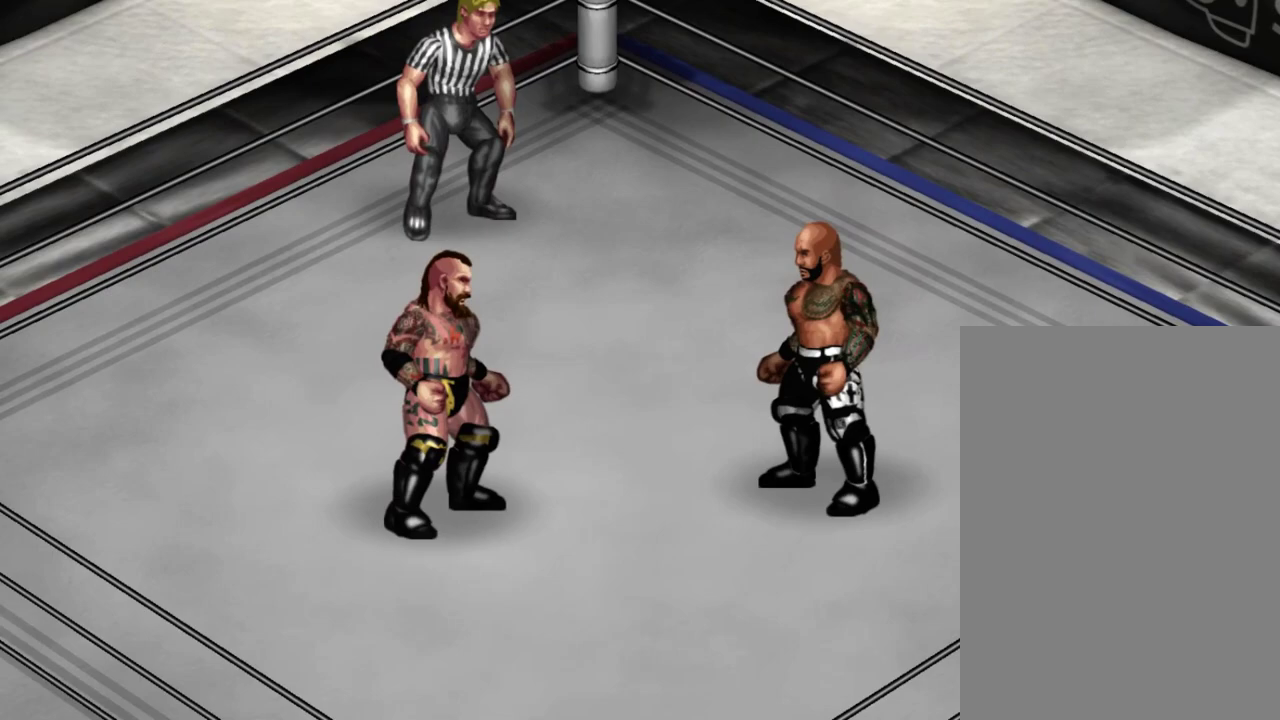
{"dt_ms": 300, "buttons": ["DPAD_RIGHT"], "events": [[183, "DPAD_RIGHT", "down"]]}
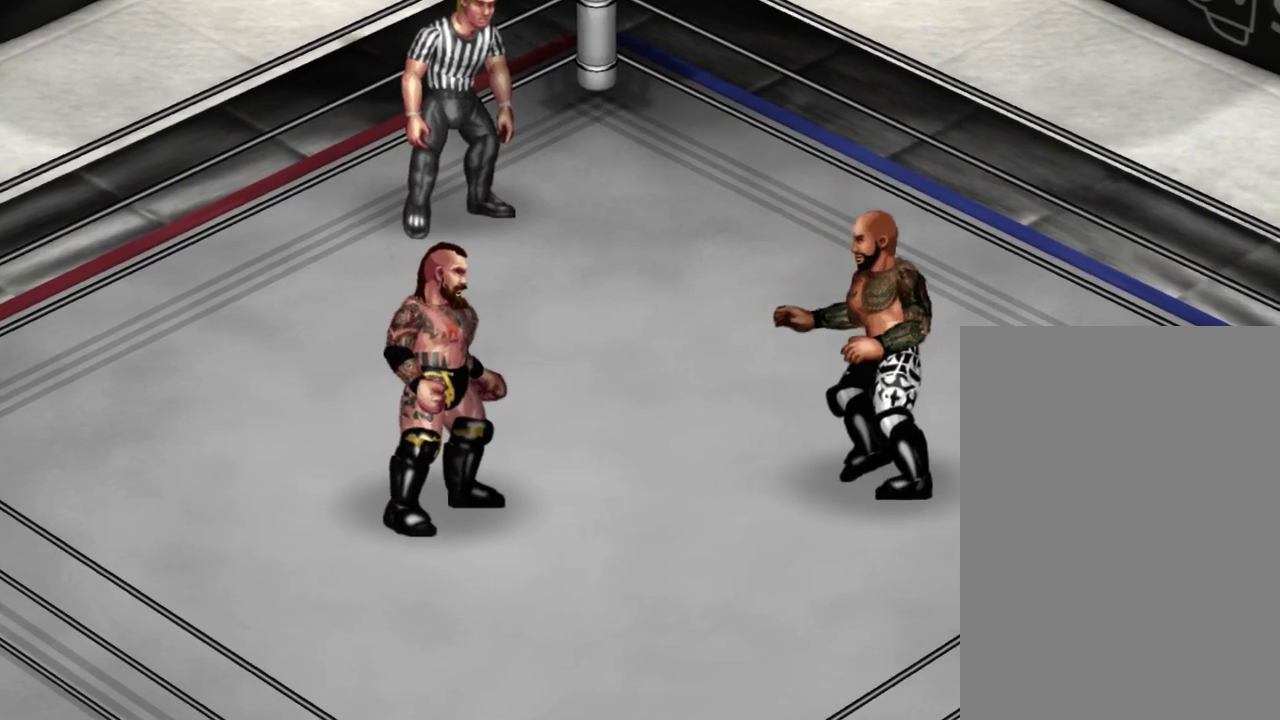
{"dt_ms": 400, "buttons": ["DPAD_LEFT"], "events": [[33, "DPAD_RIGHT", "up"], [367, "DPAD_LEFT", "down"]]}
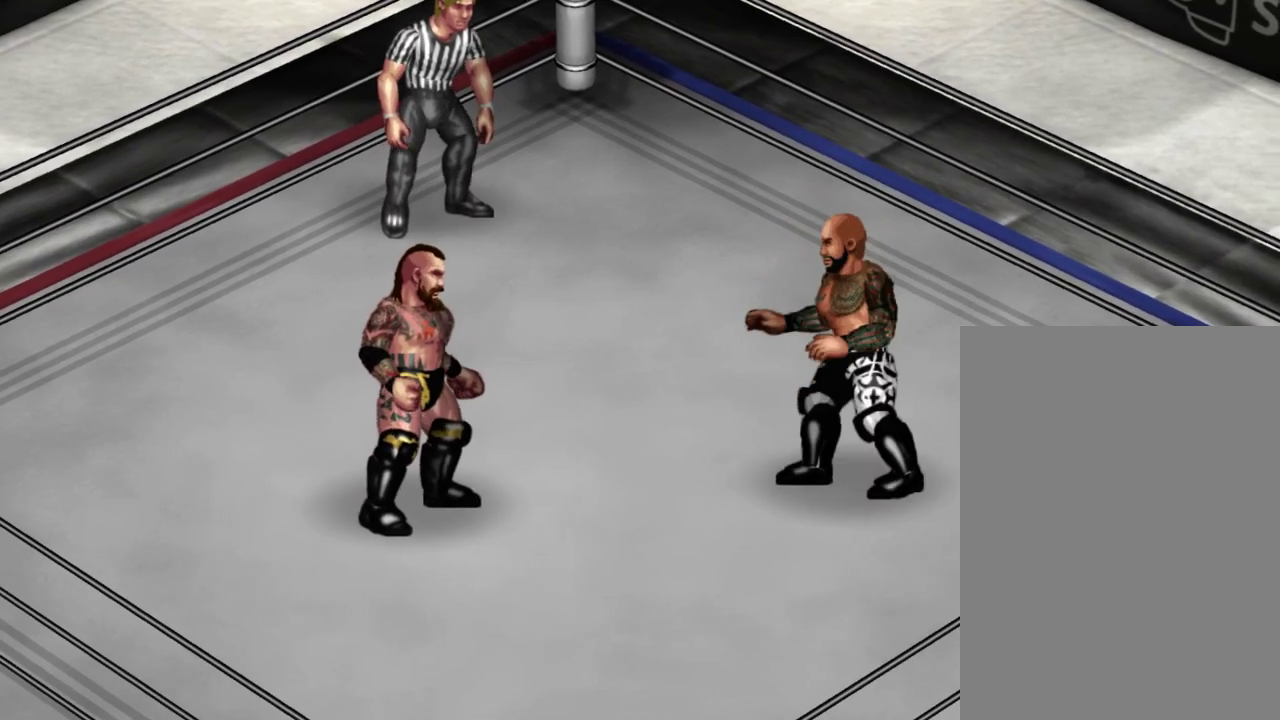
{"dt_ms": 300, "buttons": ["DPAD_RIGHT"], "events": [[67, "DPAD_LEFT", "up"], [233, "DPAD_RIGHT", "down"]]}
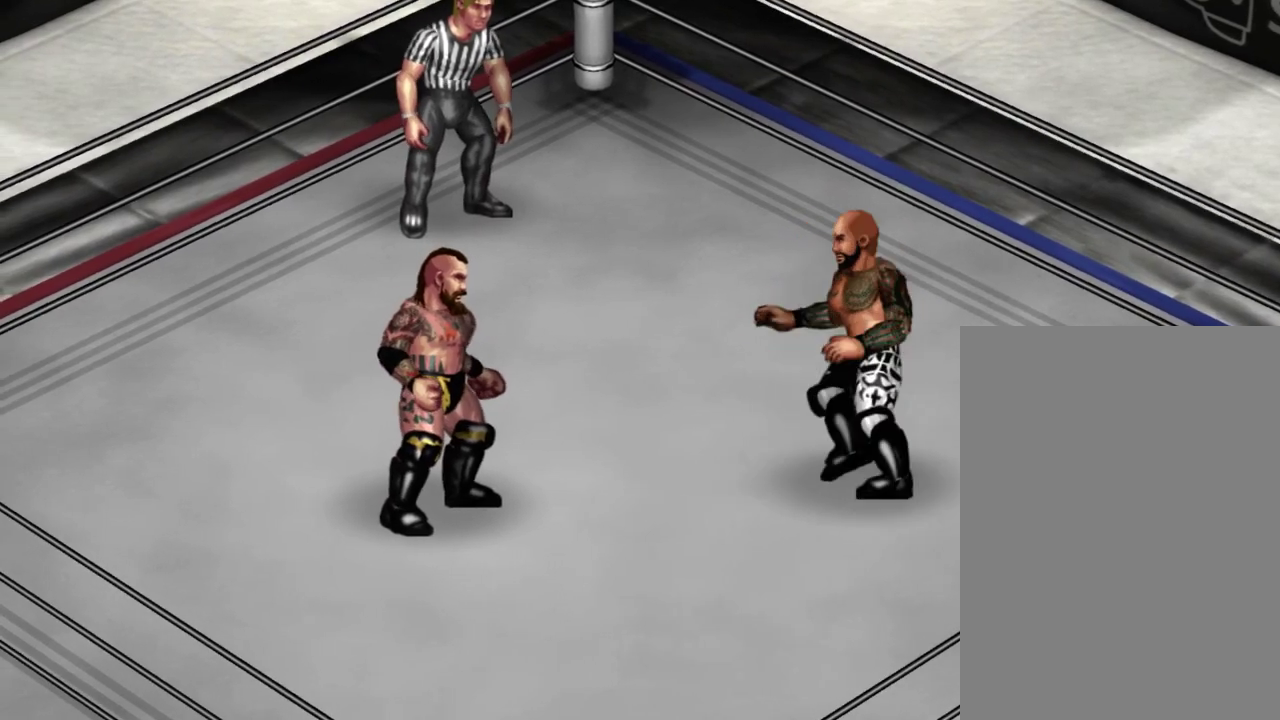
{"dt_ms": 300, "buttons": [], "events": [[50, "DPAD_RIGHT", "up"]]}